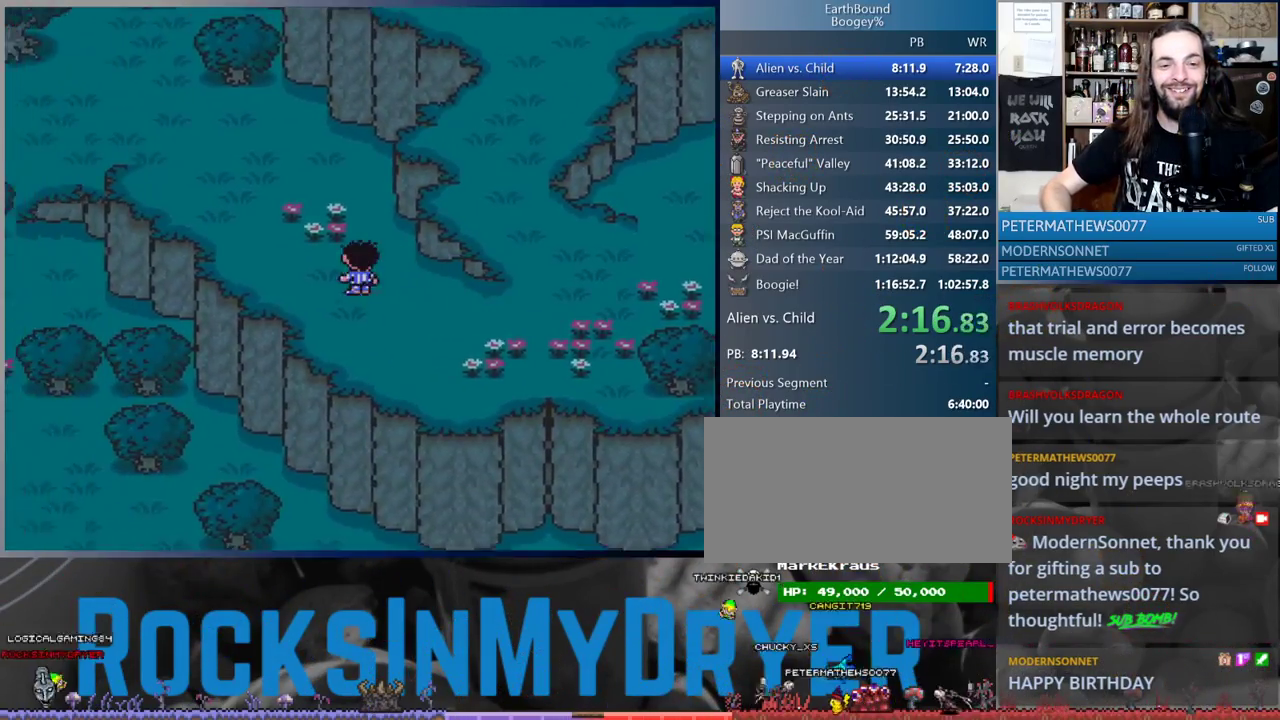
Gameplay with a controller (Nintendo layout); each line is a JSON object with the inputs held at the frame after it. "events" lists button and stick changes between this image and that frame as [ms after this image, input, new state], when the widget could be followed in between. Not read: L3 R3.
{"buttons": ["DPAD_UP", "DPAD_LEFT"]}
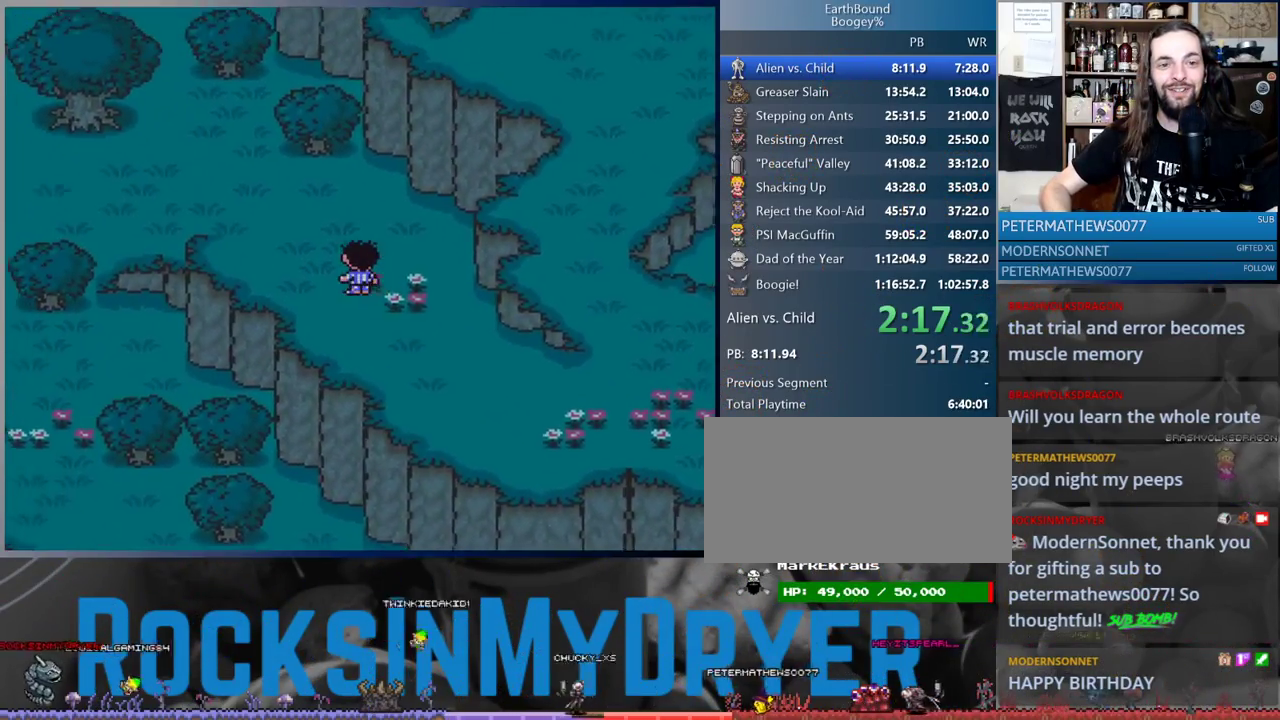
{"buttons": ["DPAD_LEFT"], "events": [[367, "DPAD_UP", "up"]]}
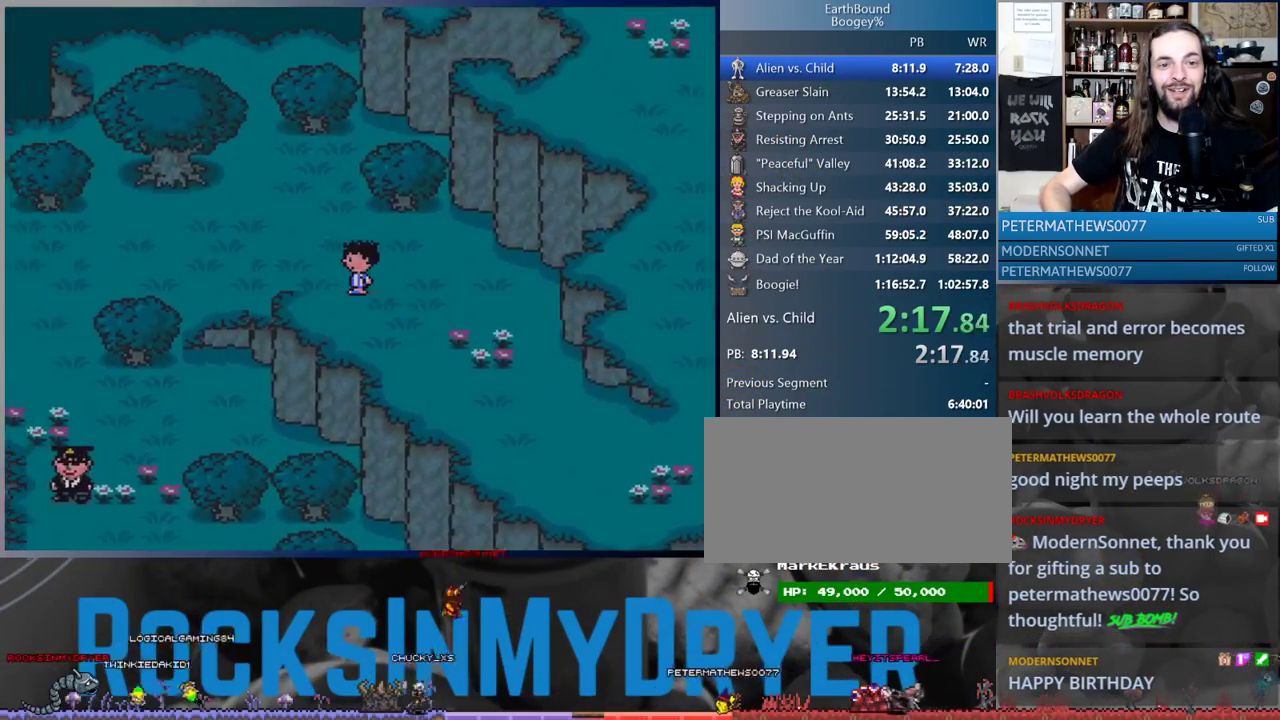
{"buttons": ["DPAD_LEFT"], "events": []}
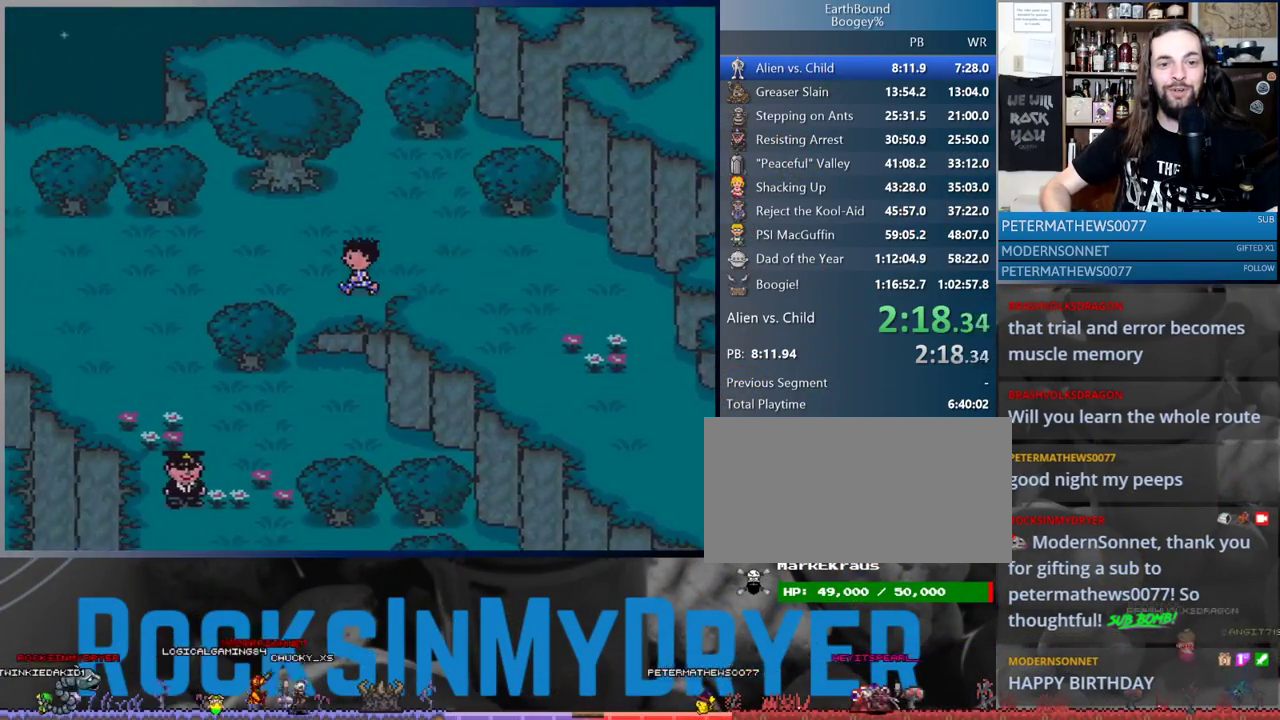
{"buttons": ["DPAD_LEFT"], "events": []}
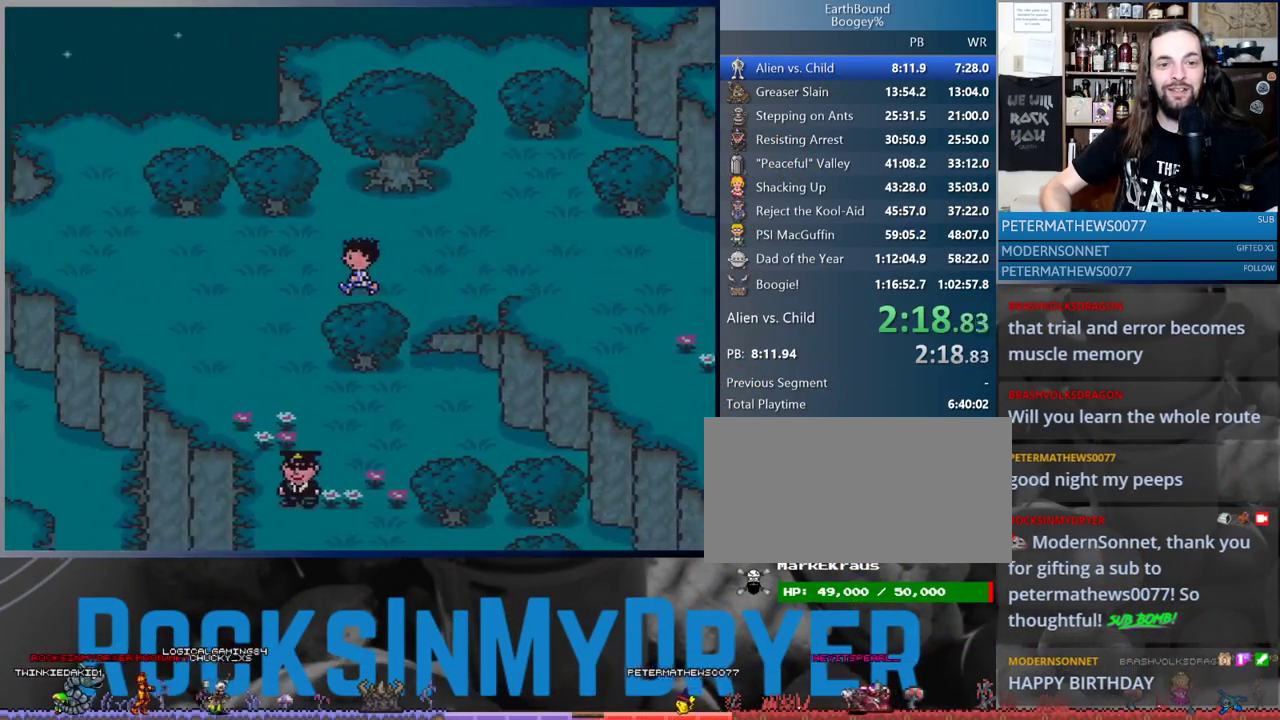
{"buttons": ["DPAD_DOWN"], "events": [[83, "DPAD_DOWN", "down"], [367, "DPAD_LEFT", "up"]]}
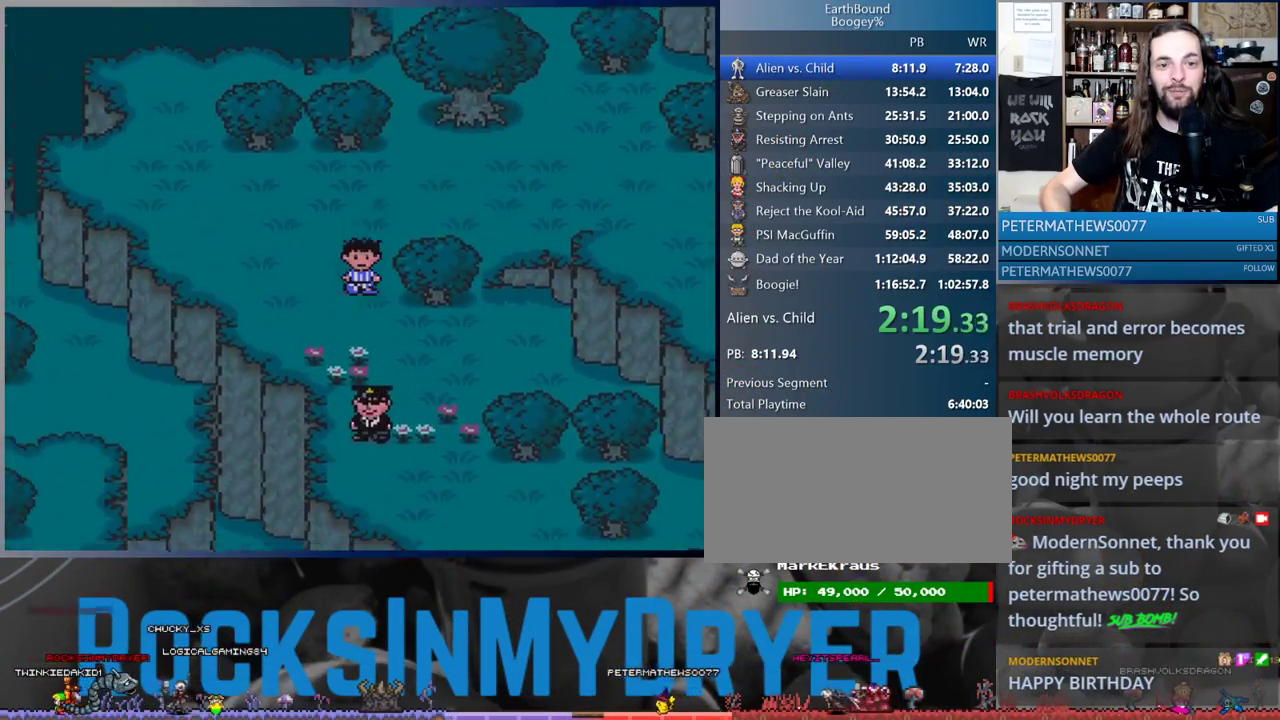
{"buttons": ["DPAD_DOWN"], "events": [[83, "DPAD_RIGHT", "down"], [467, "DPAD_RIGHT", "up"]]}
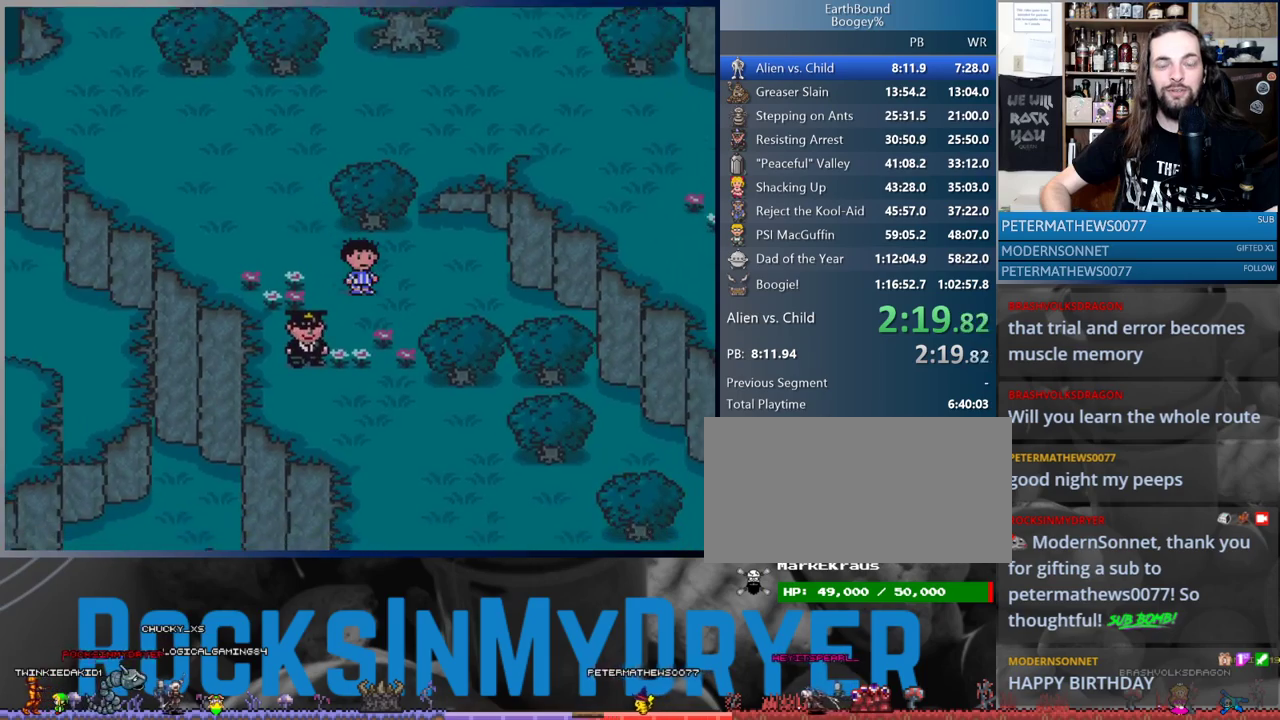
{"buttons": ["DPAD_DOWN", "DPAD_RIGHT"], "events": [[367, "DPAD_RIGHT", "down"]]}
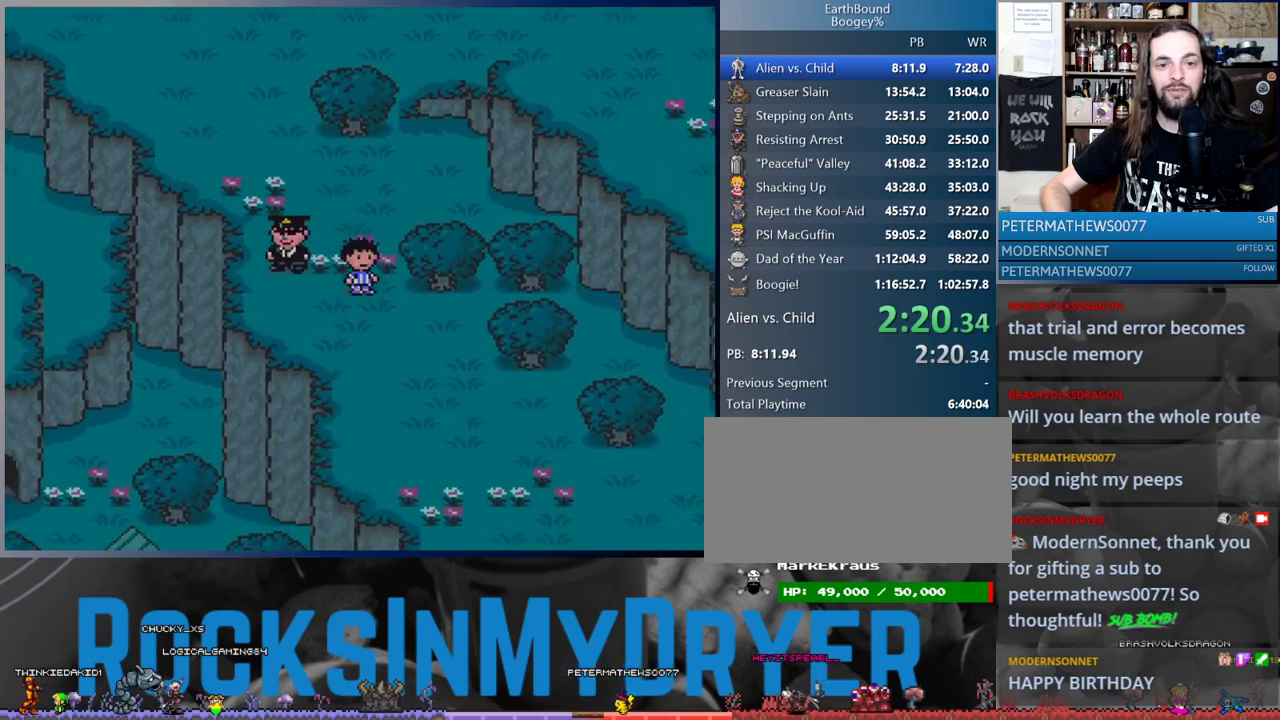
{"buttons": ["DPAD_DOWN", "DPAD_RIGHT"], "events": []}
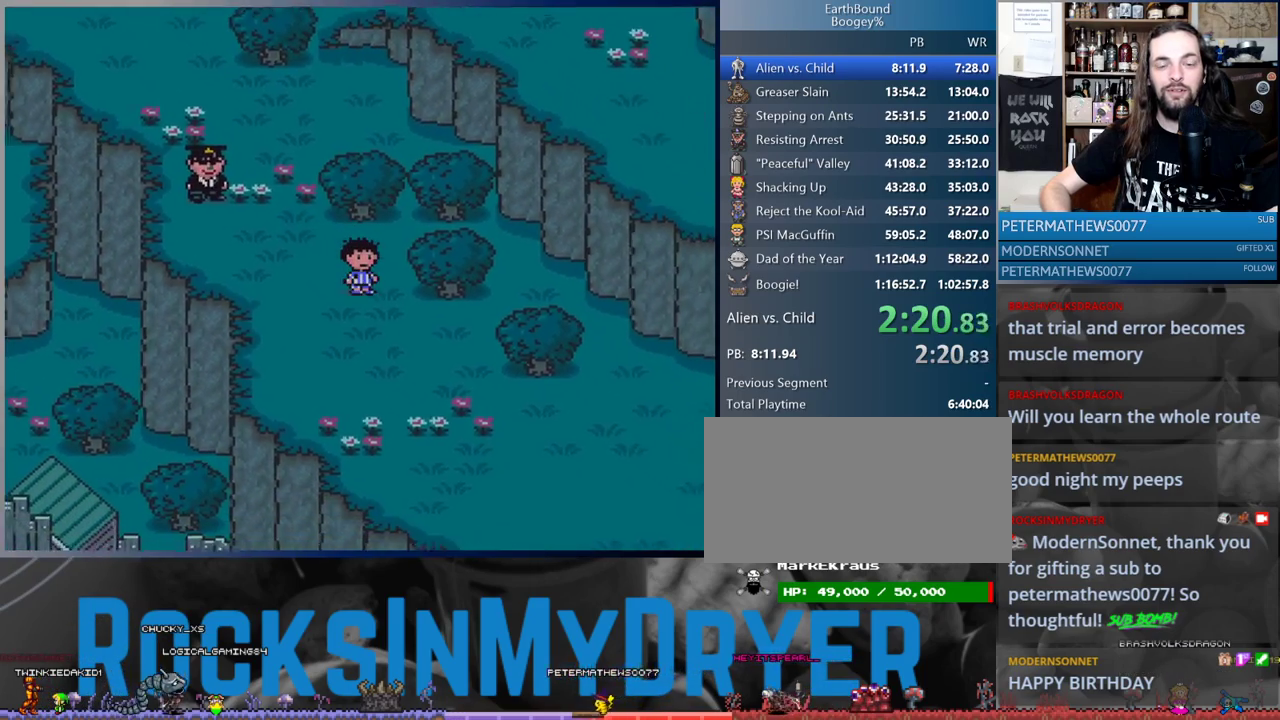
{"buttons": ["DPAD_DOWN", "DPAD_RIGHT"], "events": []}
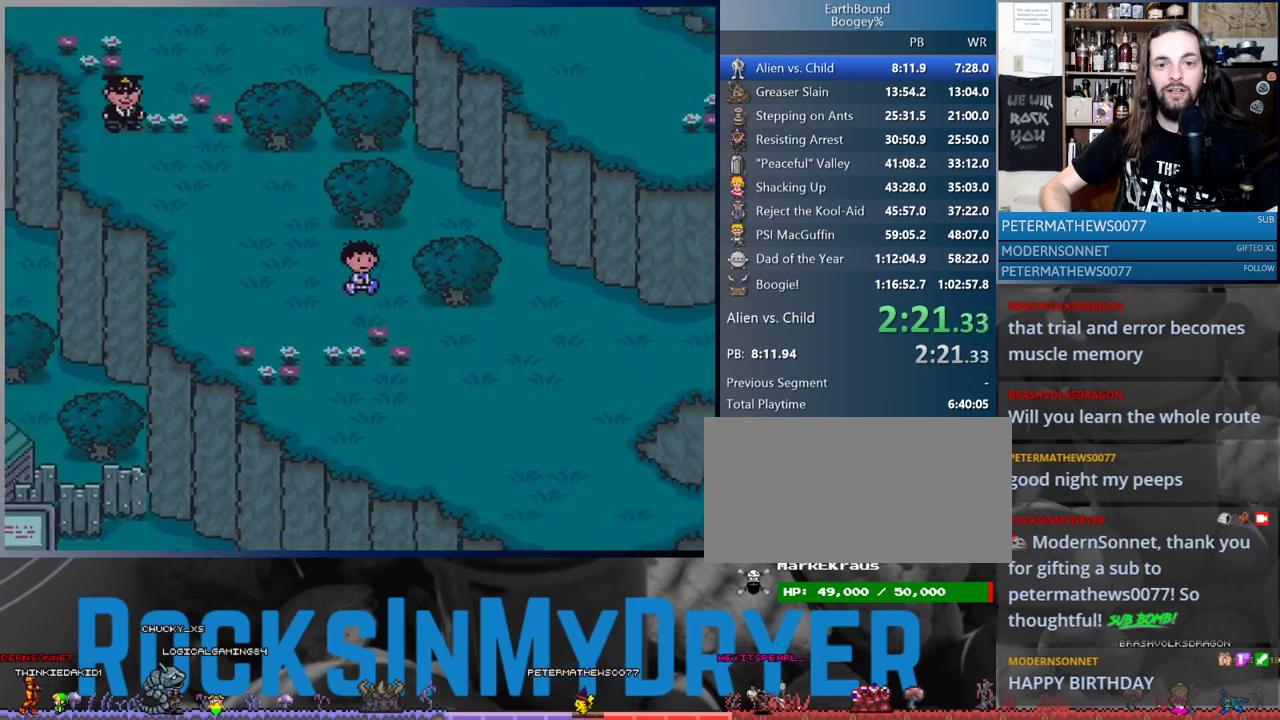
{"buttons": ["DPAD_RIGHT"], "events": [[217, "DPAD_DOWN", "up"]]}
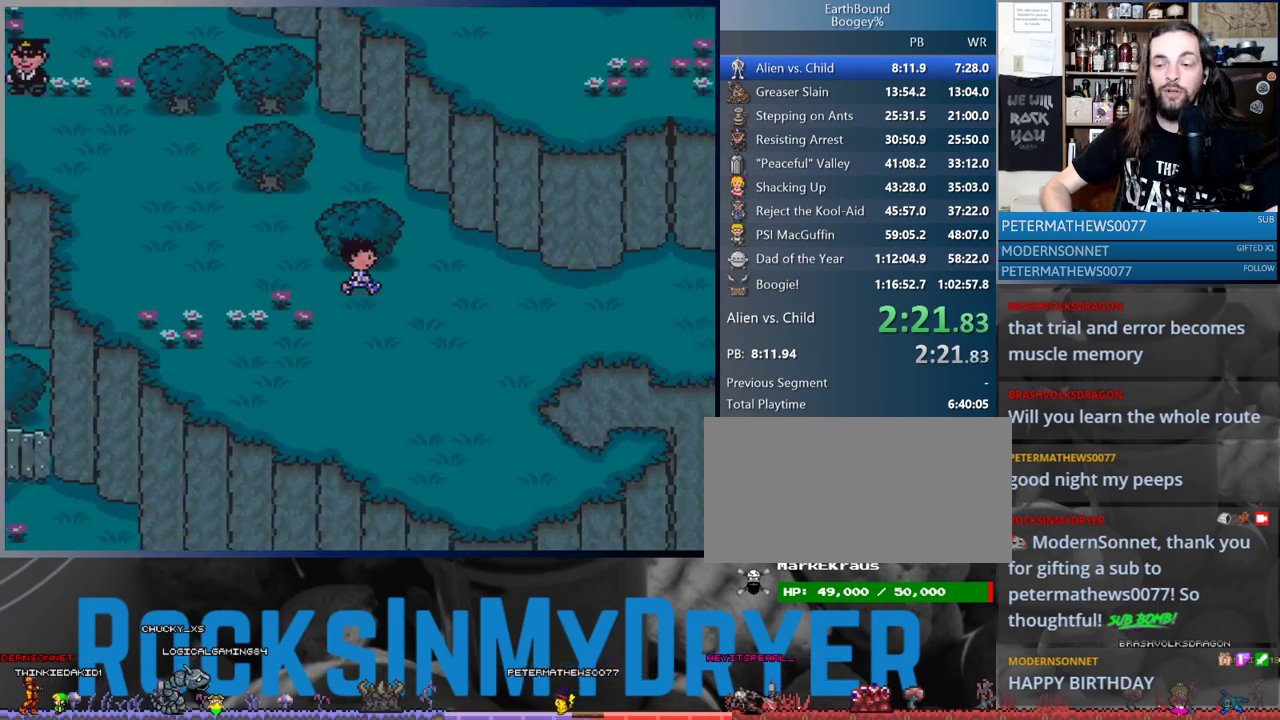
{"buttons": ["DPAD_RIGHT"], "events": []}
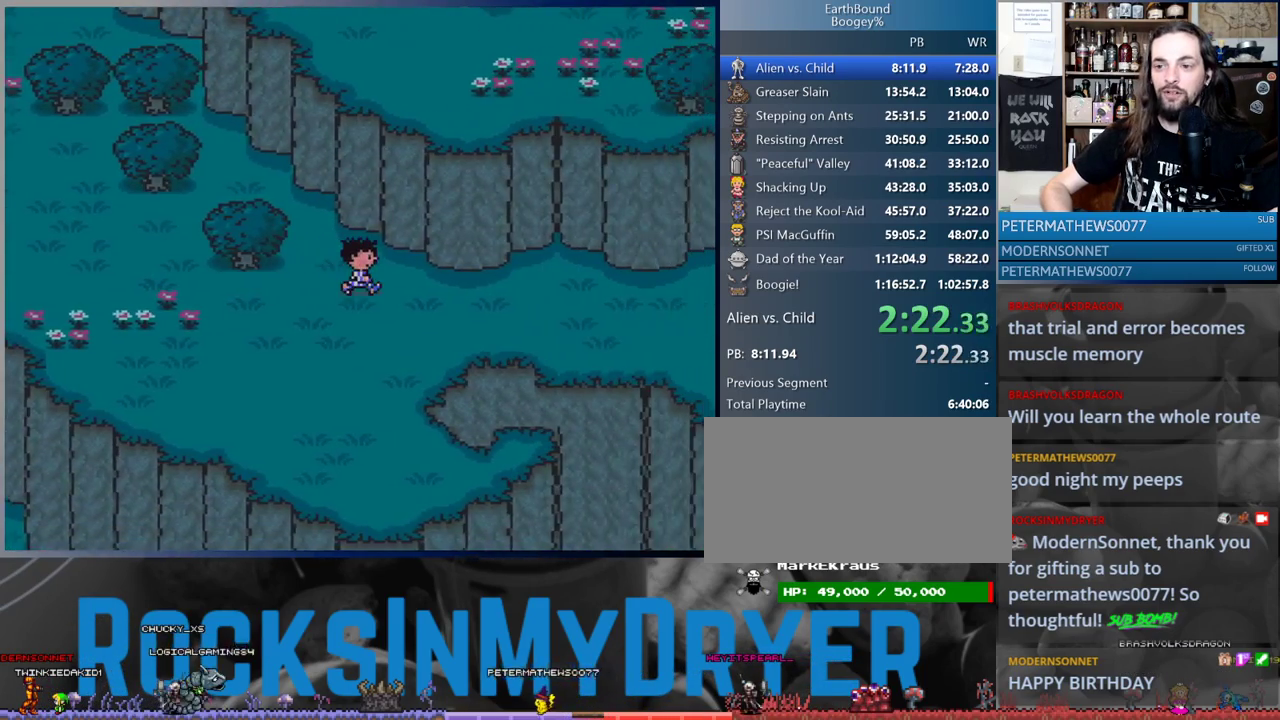
{"buttons": ["DPAD_RIGHT"], "events": []}
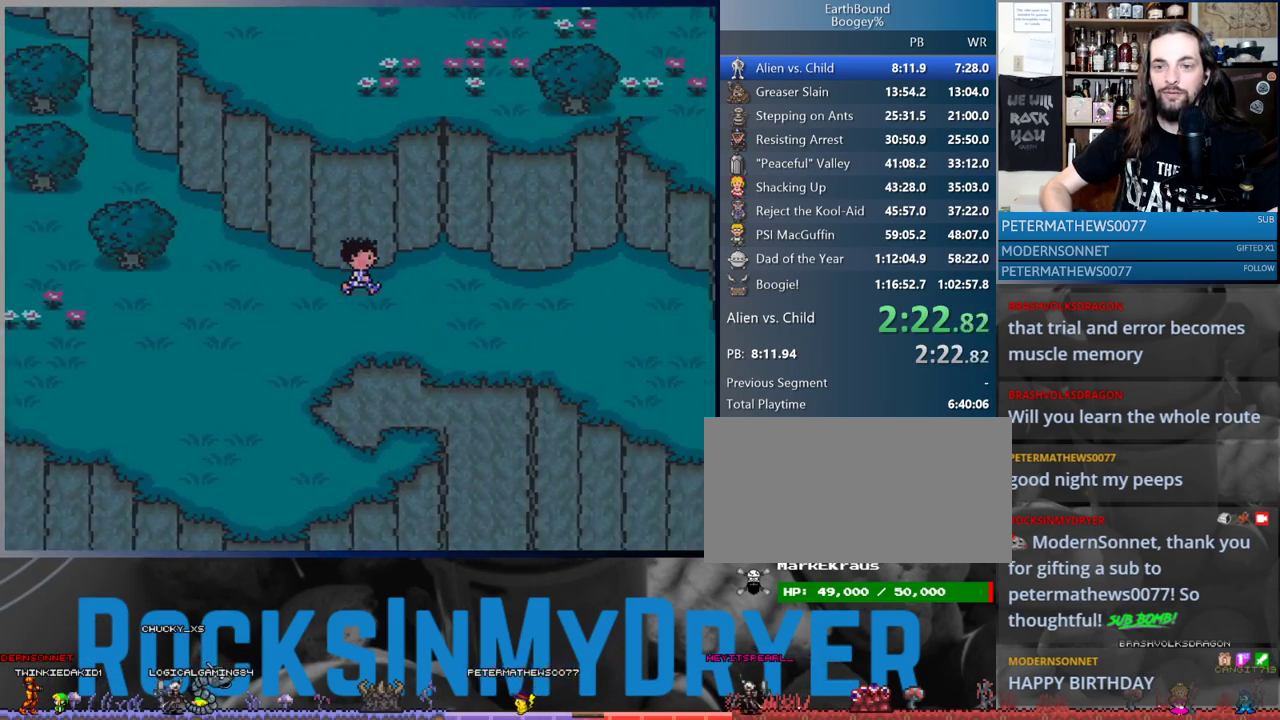
{"buttons": ["DPAD_RIGHT"], "events": []}
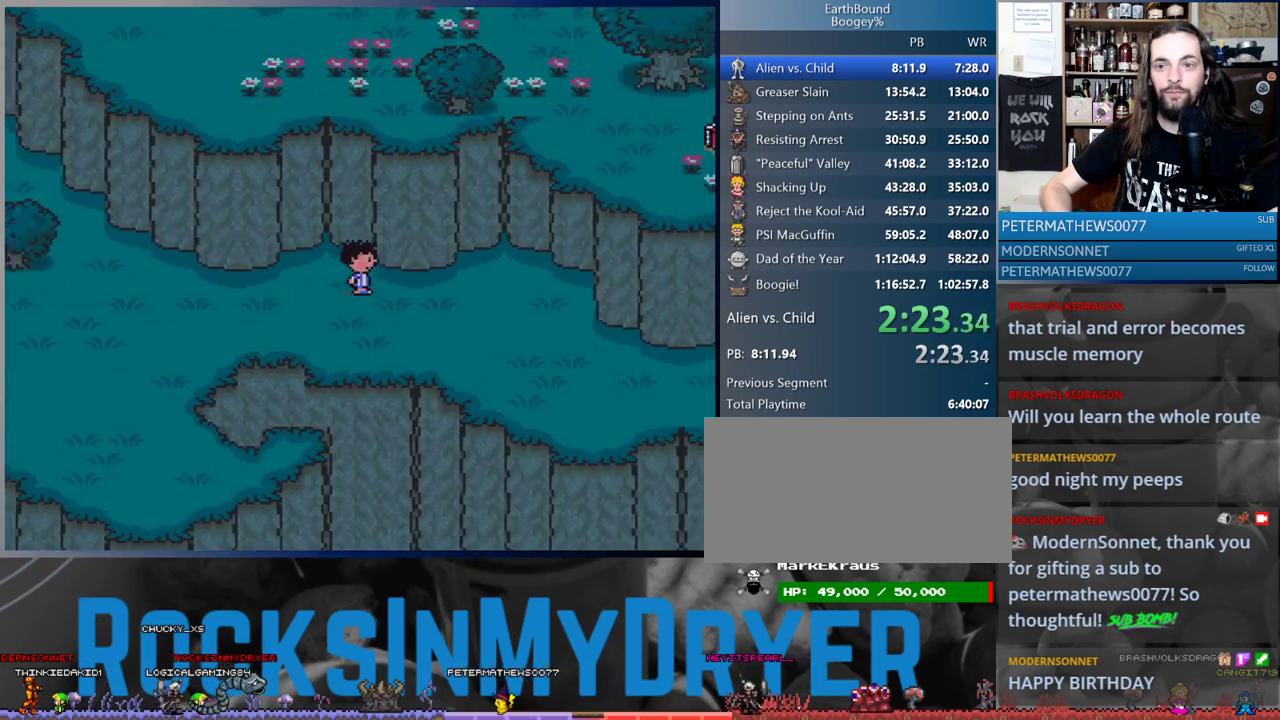
{"buttons": ["DPAD_RIGHT"], "events": [[83, "DPAD_DOWN", "down"], [333, "DPAD_DOWN", "up"]]}
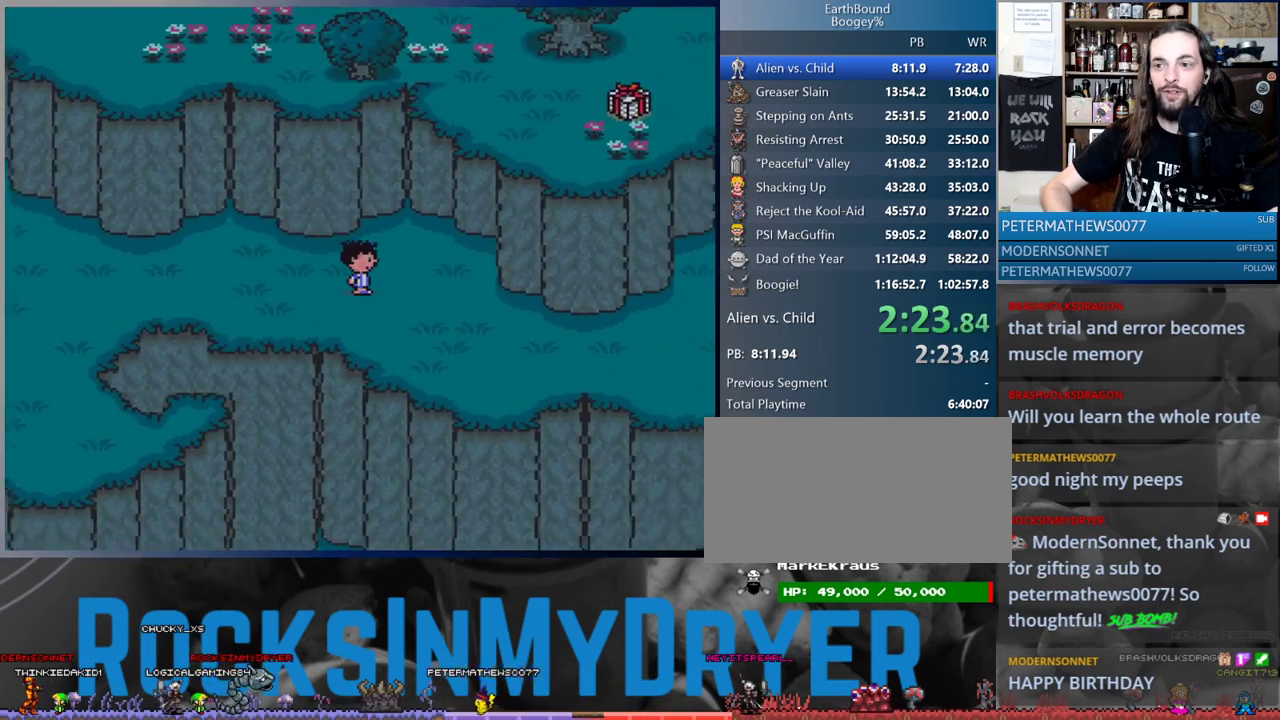
{"buttons": ["DPAD_RIGHT"], "events": []}
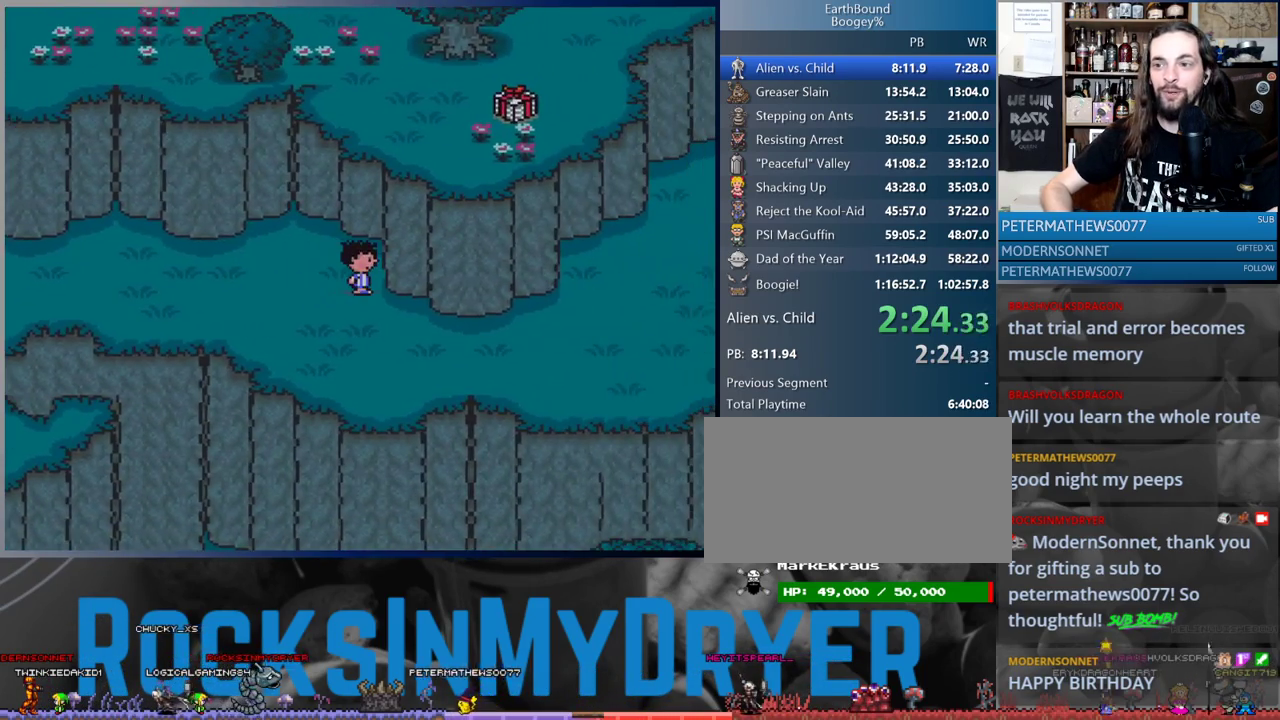
{"buttons": ["DPAD_RIGHT"], "events": []}
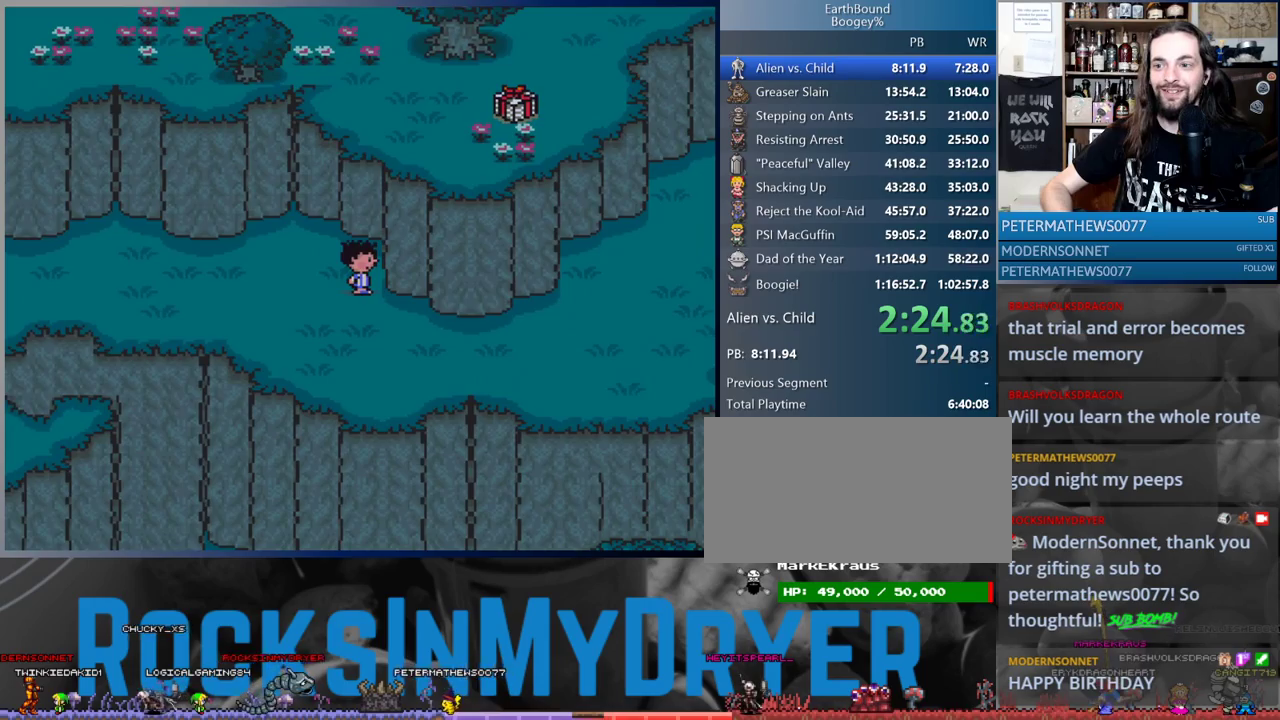
{"buttons": ["DPAD_RIGHT"], "events": [[50, "DPAD_DOWN", "down"], [67, "DPAD_RIGHT", "up"], [133, "DPAD_RIGHT", "down"], [150, "DPAD_DOWN", "up"], [300, "DPAD_DOWN", "down"], [300, "DPAD_RIGHT", "up"], [400, "DPAD_RIGHT", "down"], [417, "DPAD_DOWN", "up"]]}
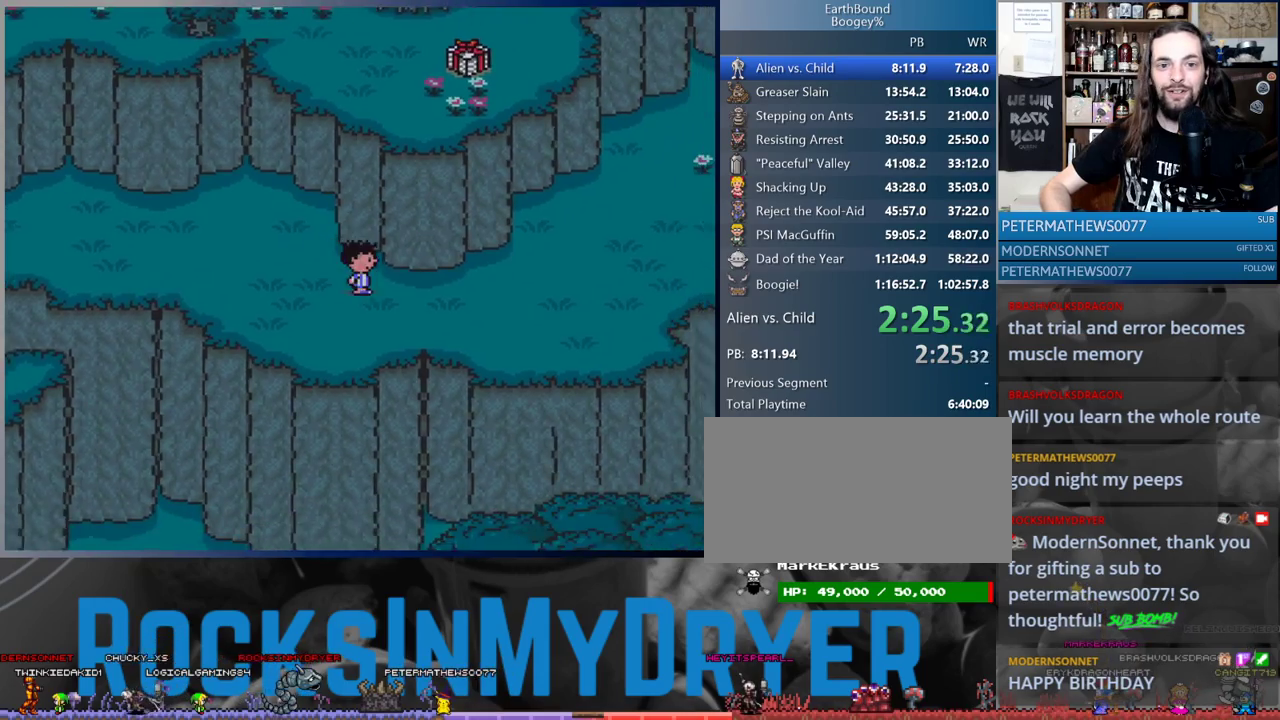
{"buttons": ["DPAD_RIGHT"], "events": []}
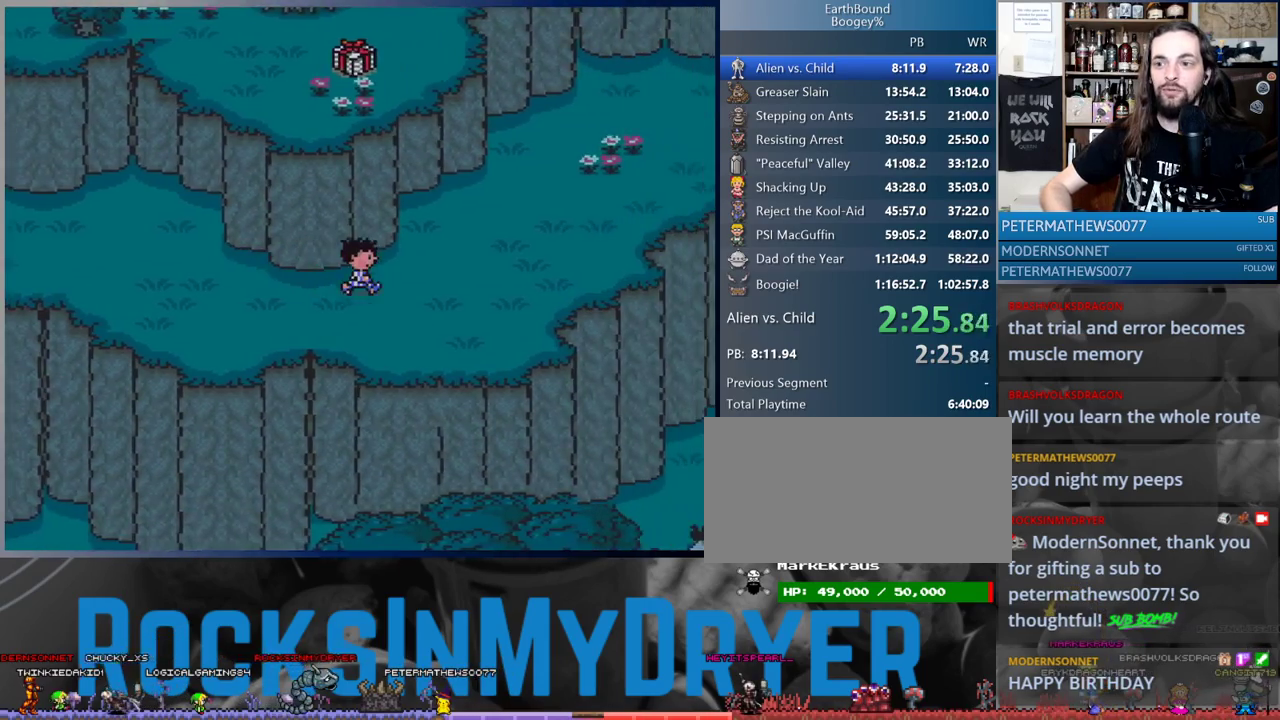
{"buttons": ["DPAD_UP", "DPAD_RIGHT"], "events": [[67, "DPAD_UP", "down"]]}
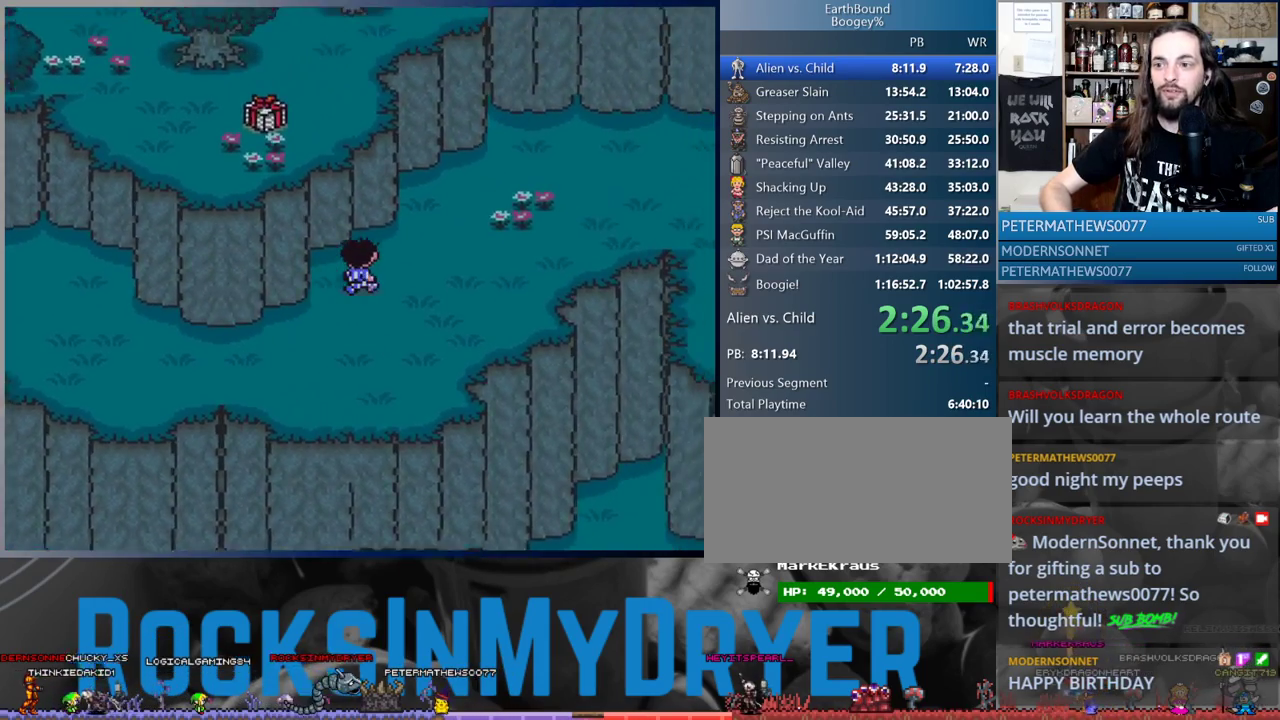
{"buttons": ["DPAD_RIGHT"], "events": [[33, "DPAD_UP", "up"]]}
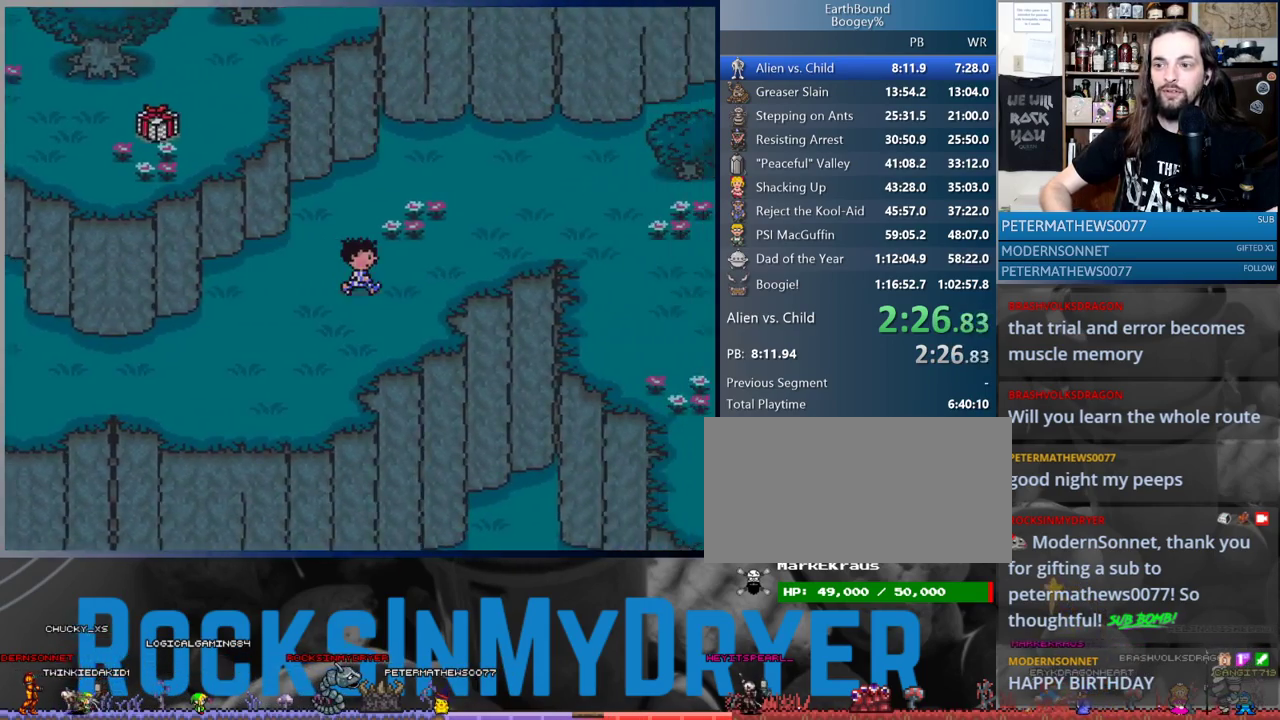
{"buttons": ["DPAD_RIGHT"], "events": []}
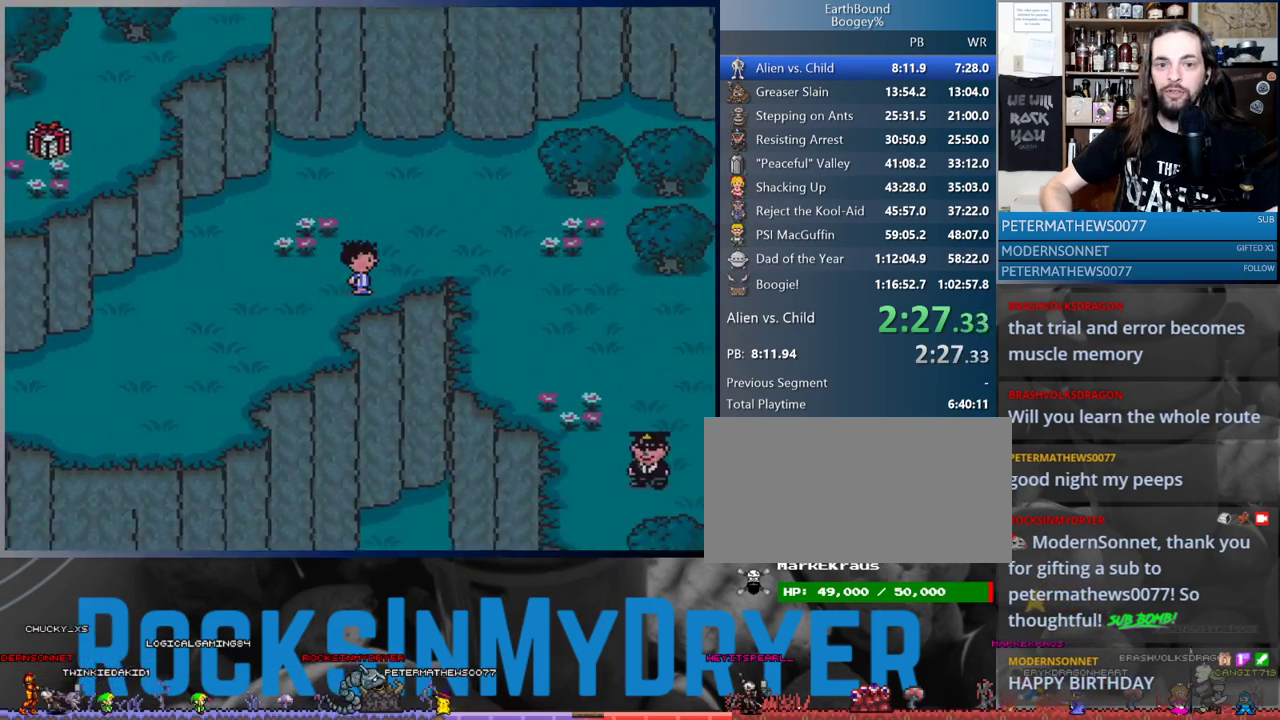
{"buttons": ["DPAD_RIGHT"], "events": []}
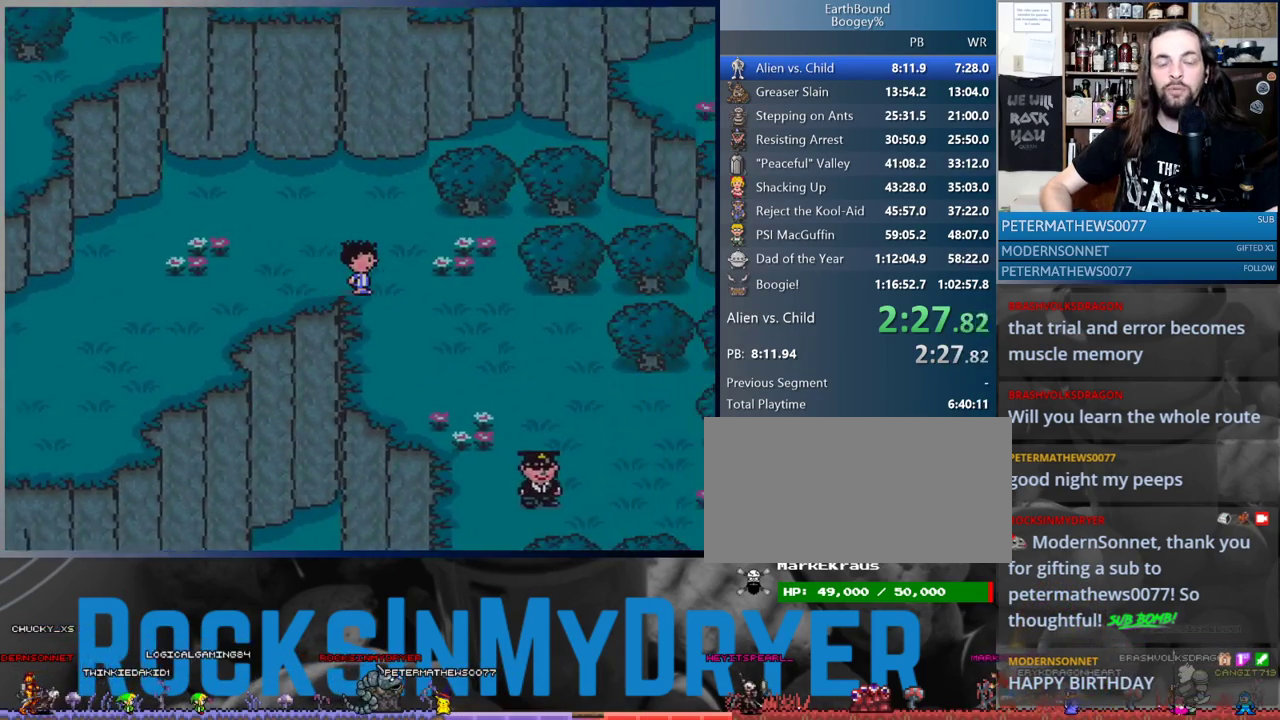
{"buttons": ["DPAD_DOWN", "DPAD_RIGHT"], "events": [[133, "DPAD_DOWN", "down"]]}
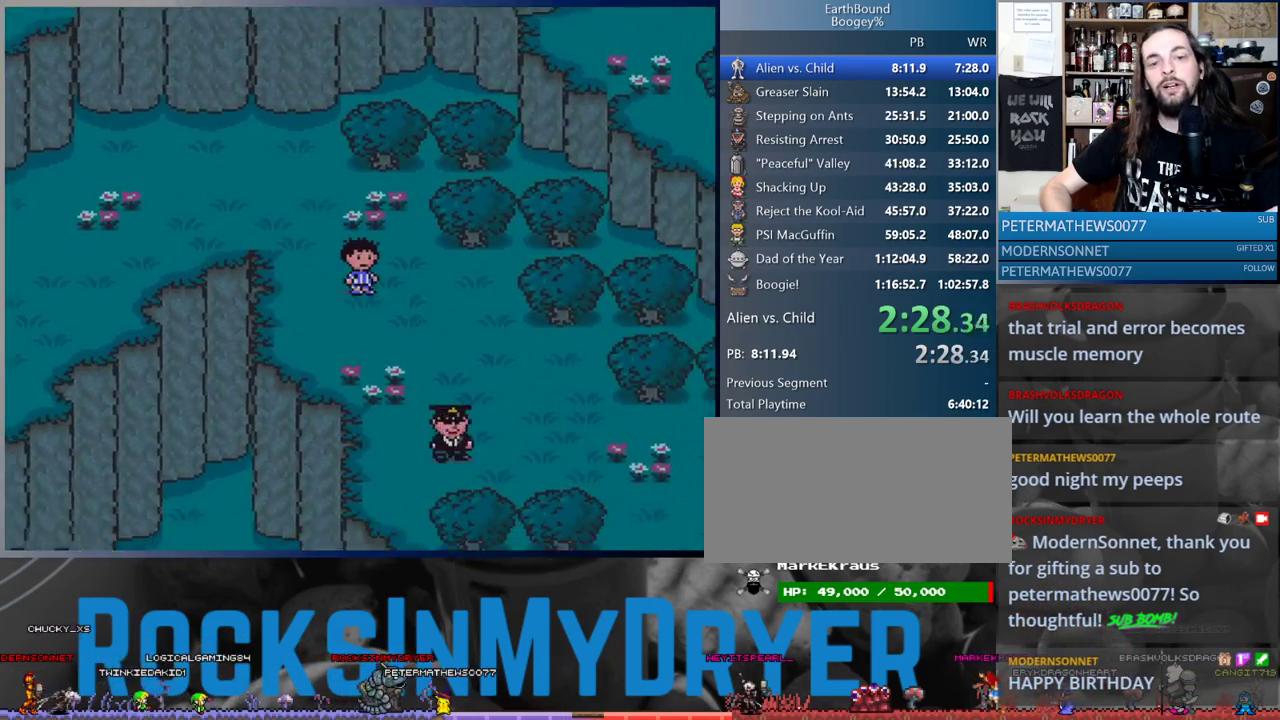
{"buttons": ["DPAD_DOWN", "DPAD_RIGHT"], "events": []}
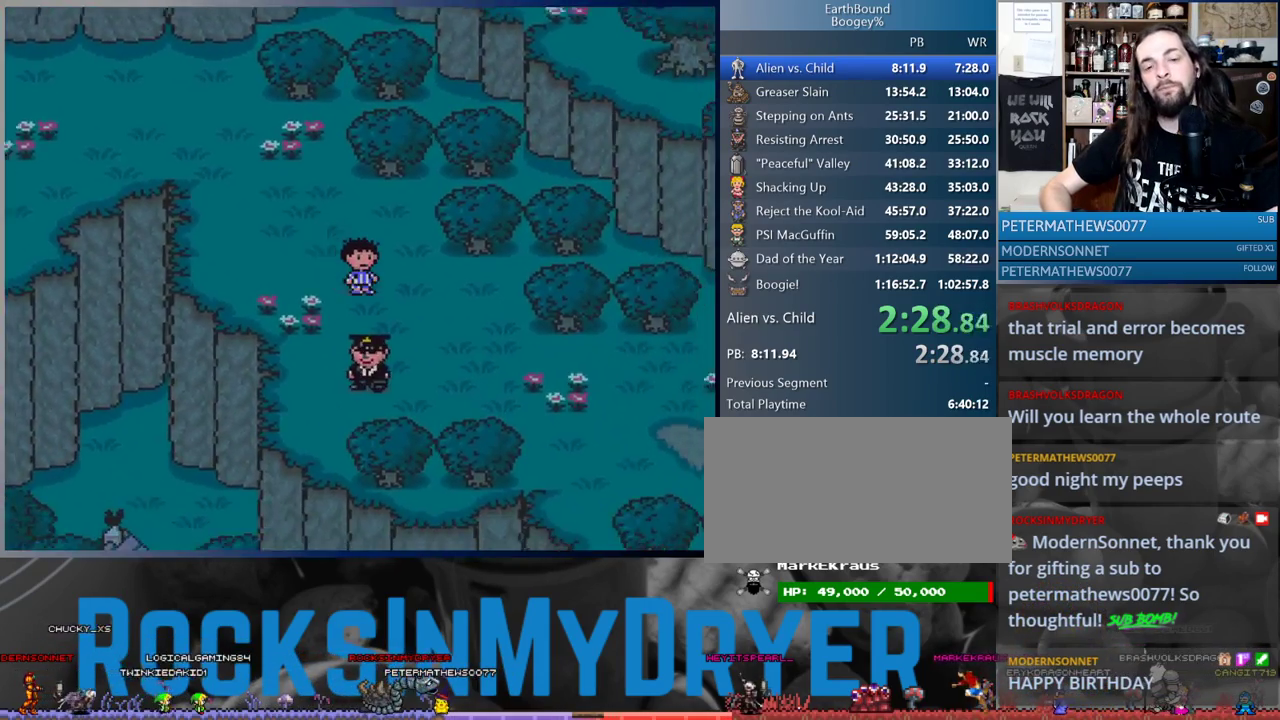
{"buttons": ["DPAD_DOWN", "DPAD_RIGHT"], "events": []}
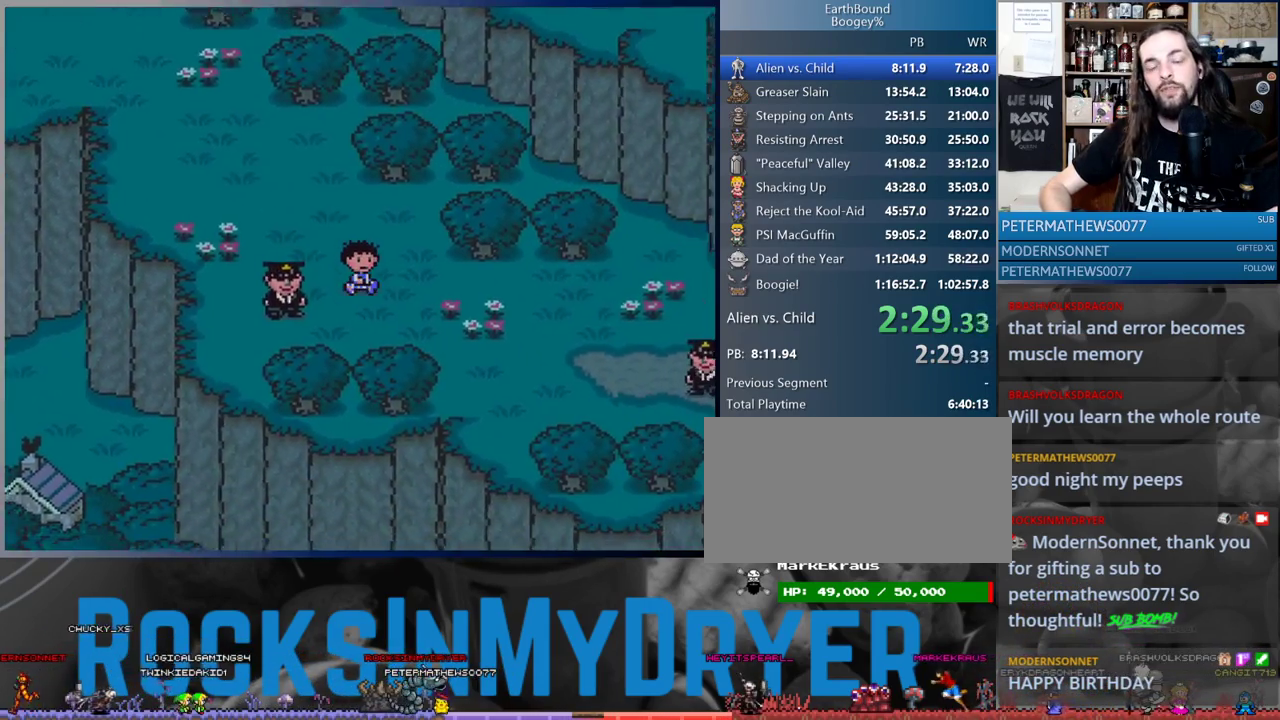
{"buttons": ["DPAD_RIGHT"], "events": [[183, "DPAD_DOWN", "up"]]}
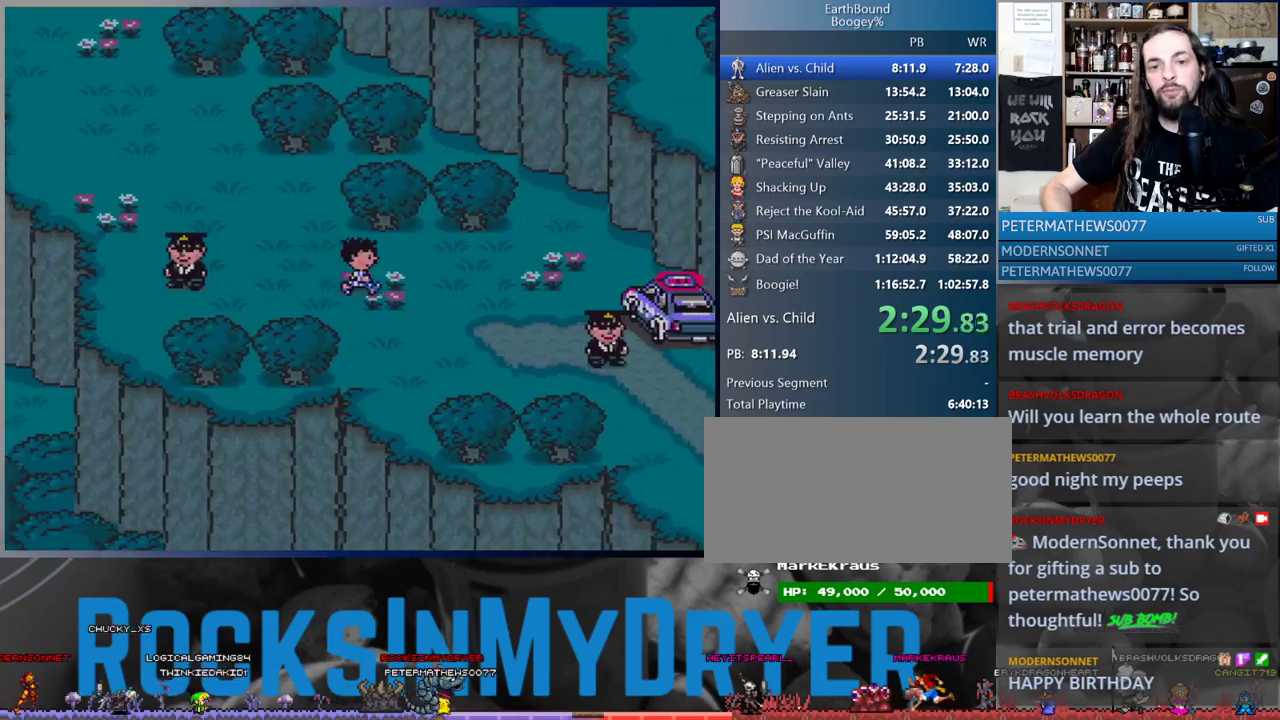
{"buttons": ["DPAD_DOWN", "DPAD_RIGHT"], "events": [[83, "DPAD_DOWN", "down"]]}
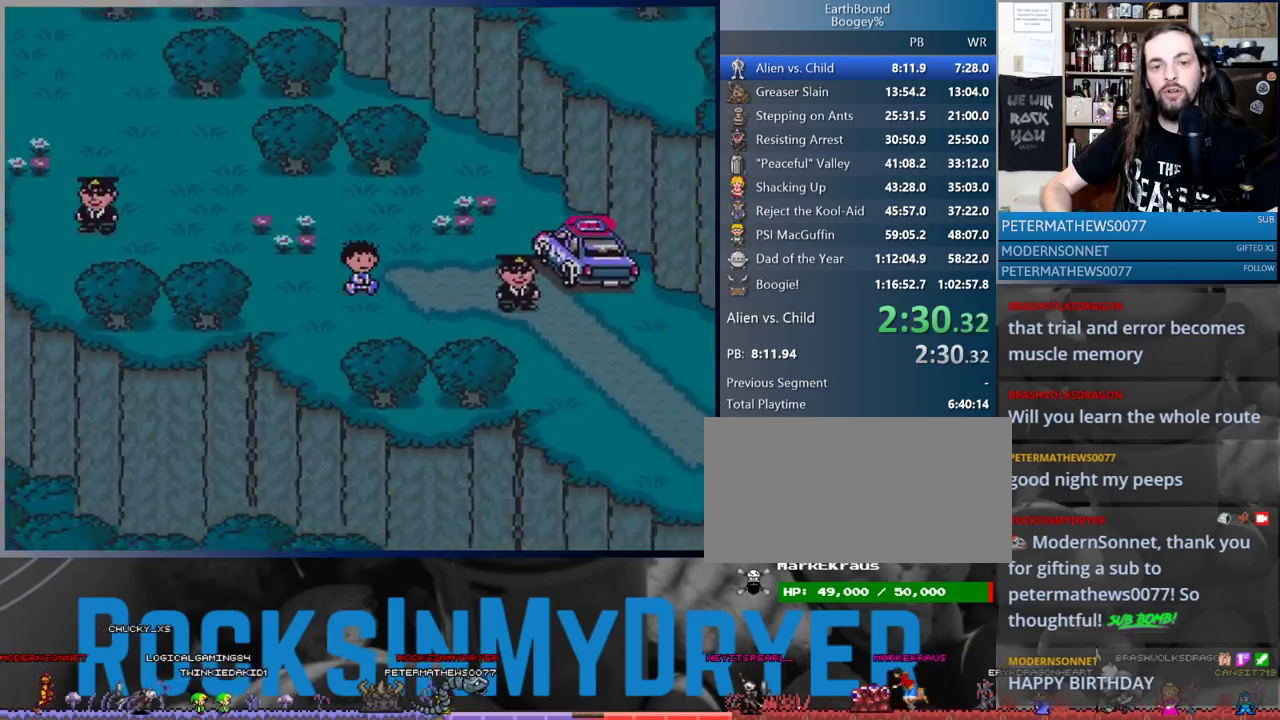
{"buttons": ["DPAD_RIGHT"], "events": [[333, "DPAD_DOWN", "up"]]}
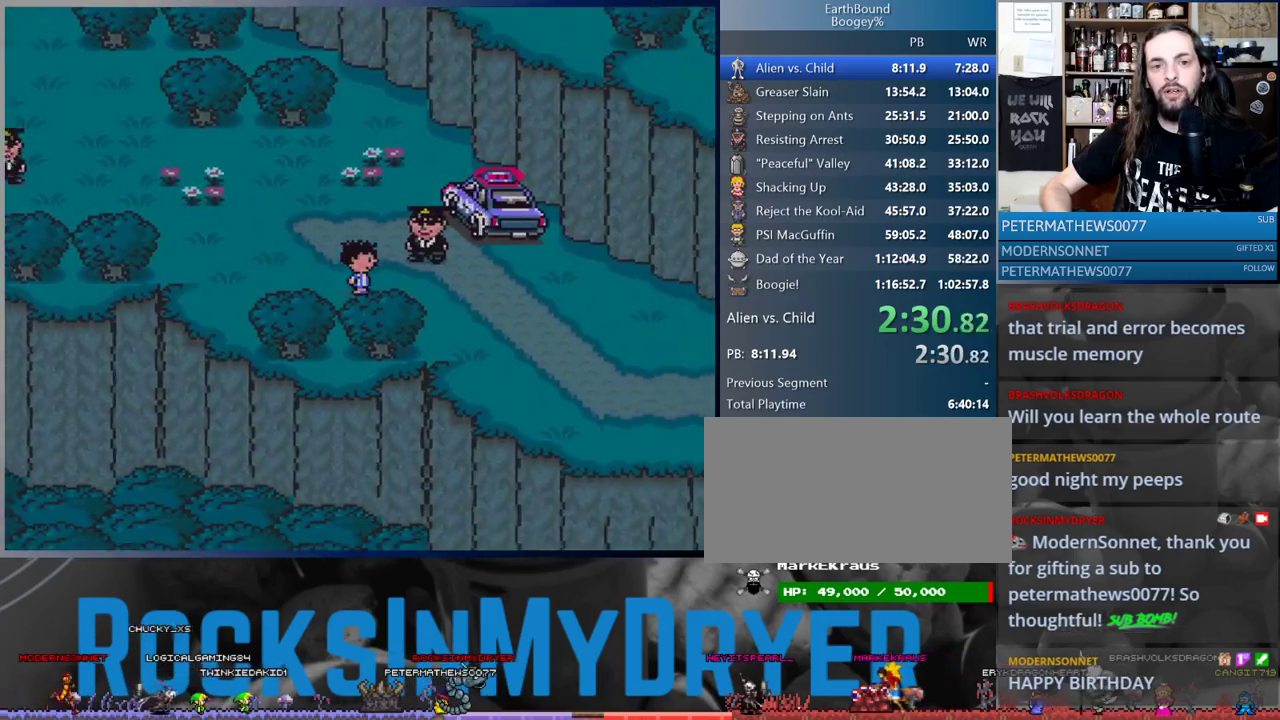
{"buttons": ["DPAD_RIGHT"], "events": []}
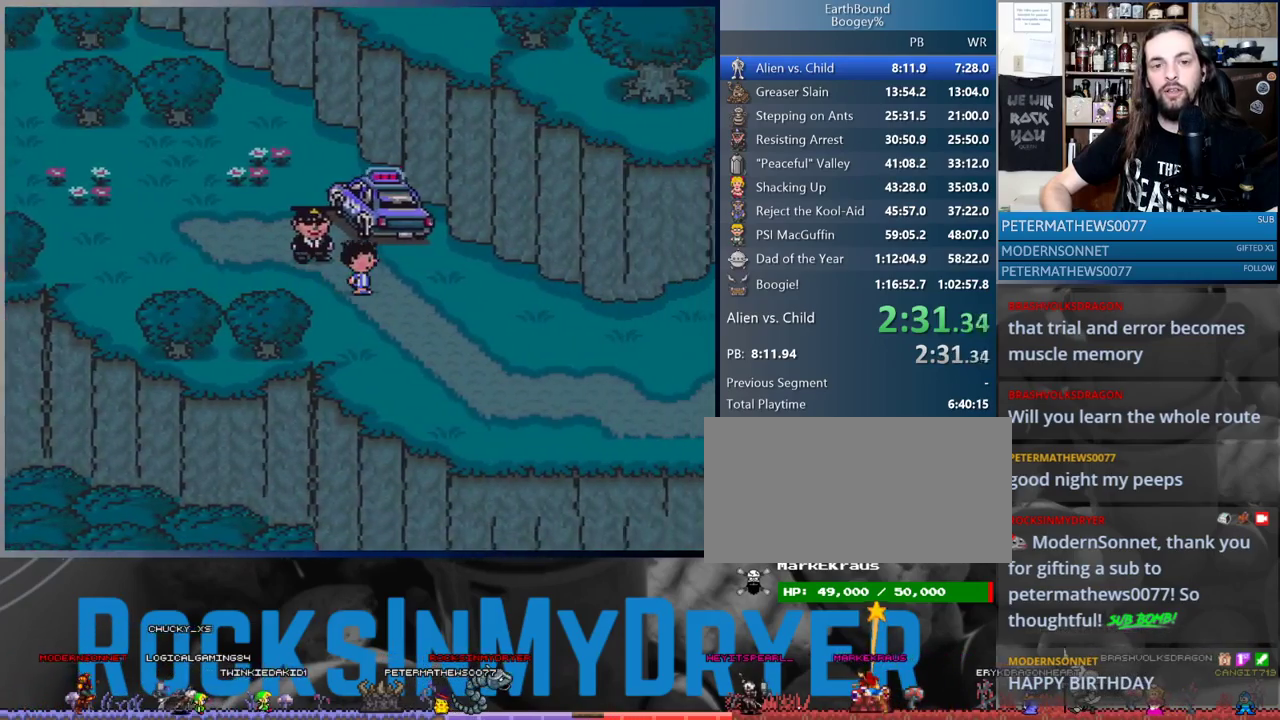
{"buttons": ["DPAD_RIGHT"], "events": []}